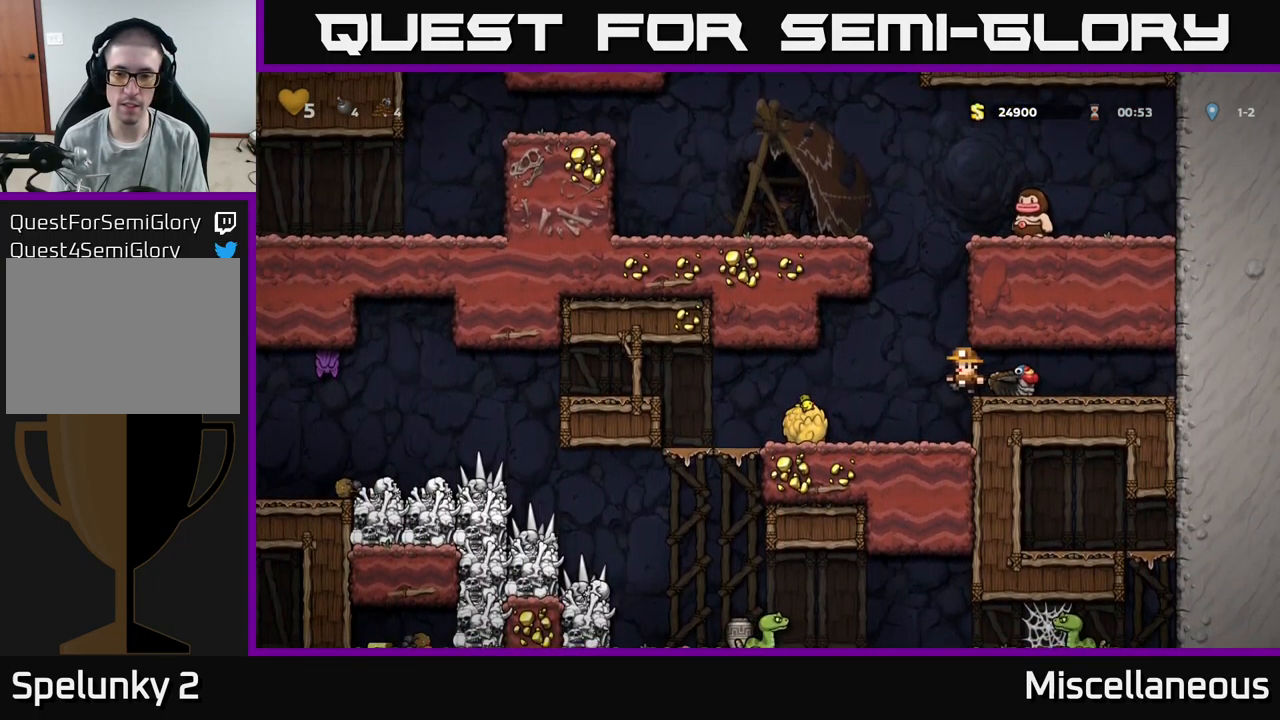
Gameplay with a controller (Xbox layout); each line is a JSON object with the inputs held at the frame after it. "events" lists button and stick changes between this image and that frame as [ms after this image, input, new state], when the widget could be followed in between. Not read: left_stick right_stick.
{"buttons": ["DPAD_LEFT"], "events": [[100, "DPAD_LEFT", "up"], [217, "DPAD_LEFT", "down"]]}
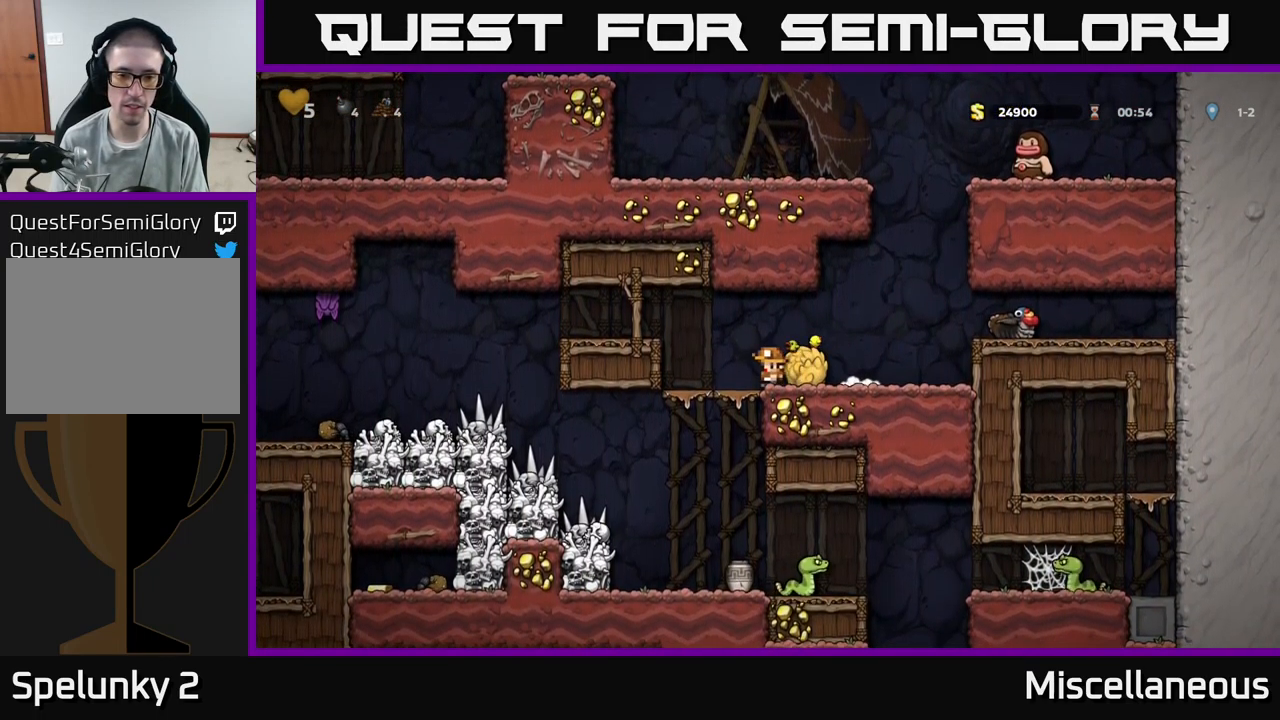
{"buttons": ["DPAD_LEFT"], "events": [[33, "DPAD_LEFT", "up"], [433, "DPAD_LEFT", "down"]]}
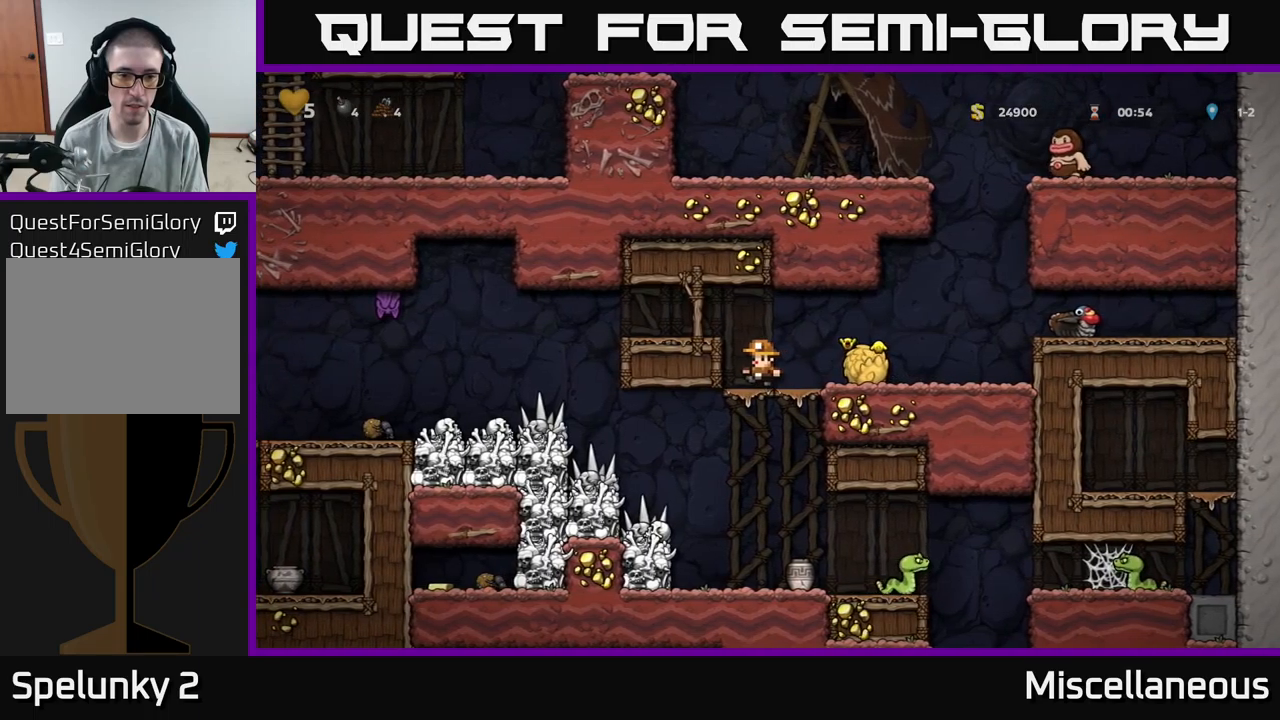
{"buttons": [], "events": [[67, "DPAD_LEFT", "up"], [233, "DPAD_DOWN", "down"], [283, "A", "down"], [367, "DPAD_DOWN", "up"], [417, "A", "up"]]}
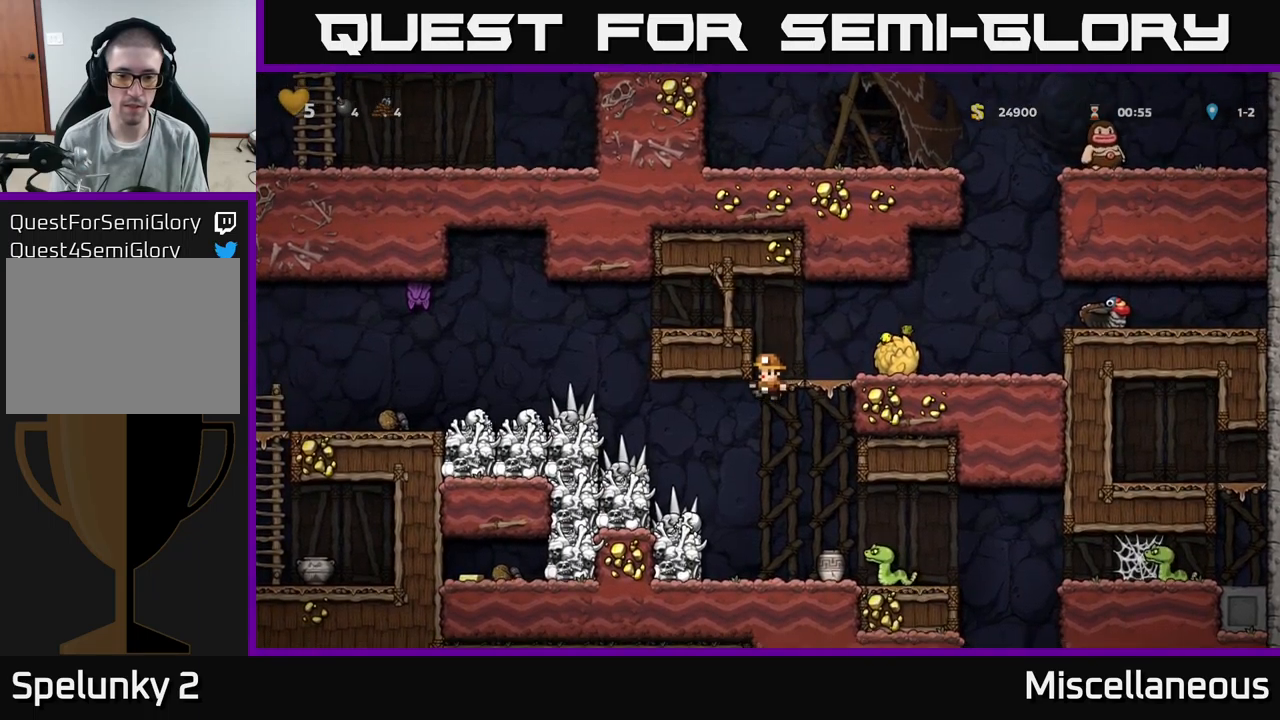
{"buttons": ["A"], "events": [[367, "A", "down"]]}
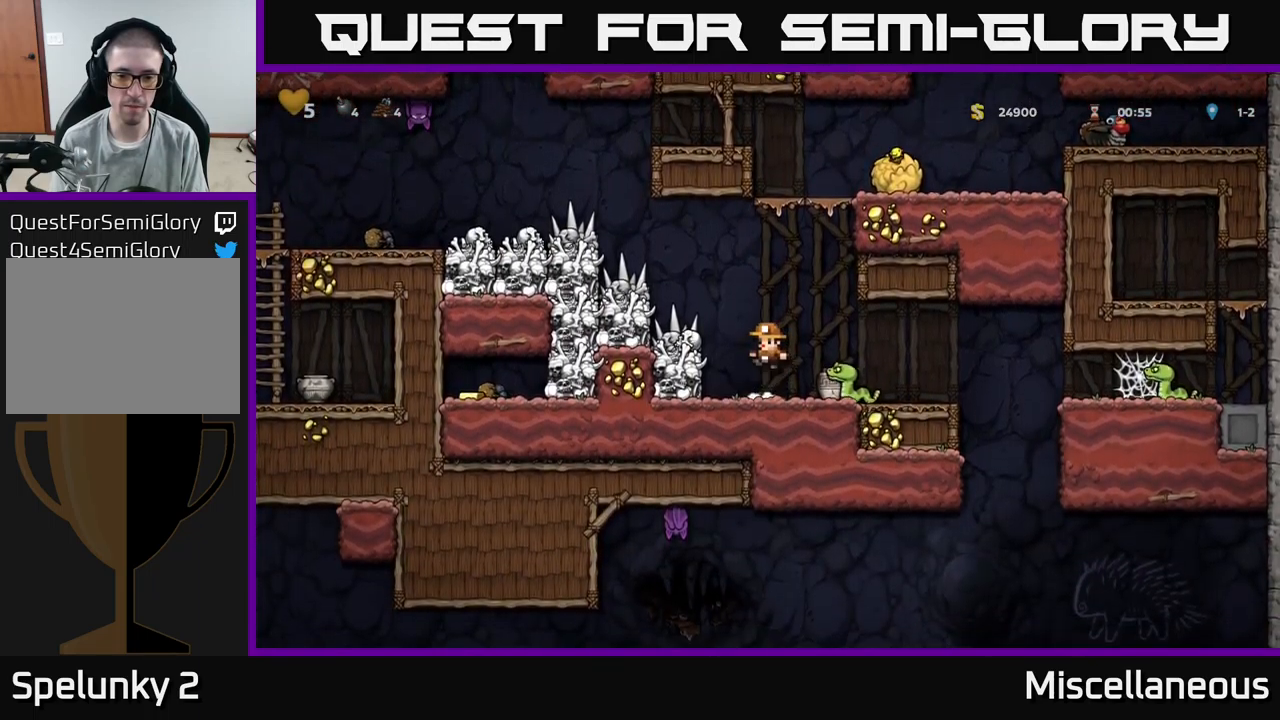
{"buttons": [], "events": [[17, "A", "up"], [33, "DPAD_RIGHT", "down"], [100, "DPAD_RIGHT", "up"]]}
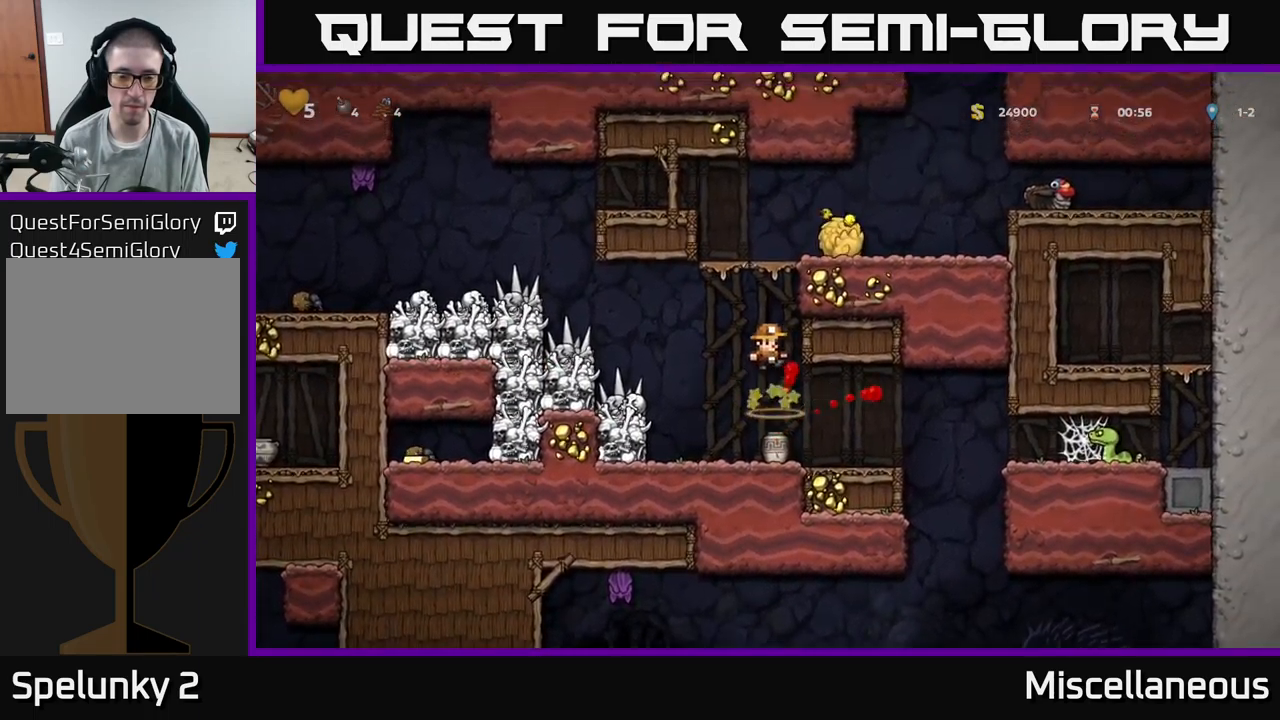
{"buttons": ["DPAD_LEFT"], "events": [[433, "DPAD_LEFT", "down"]]}
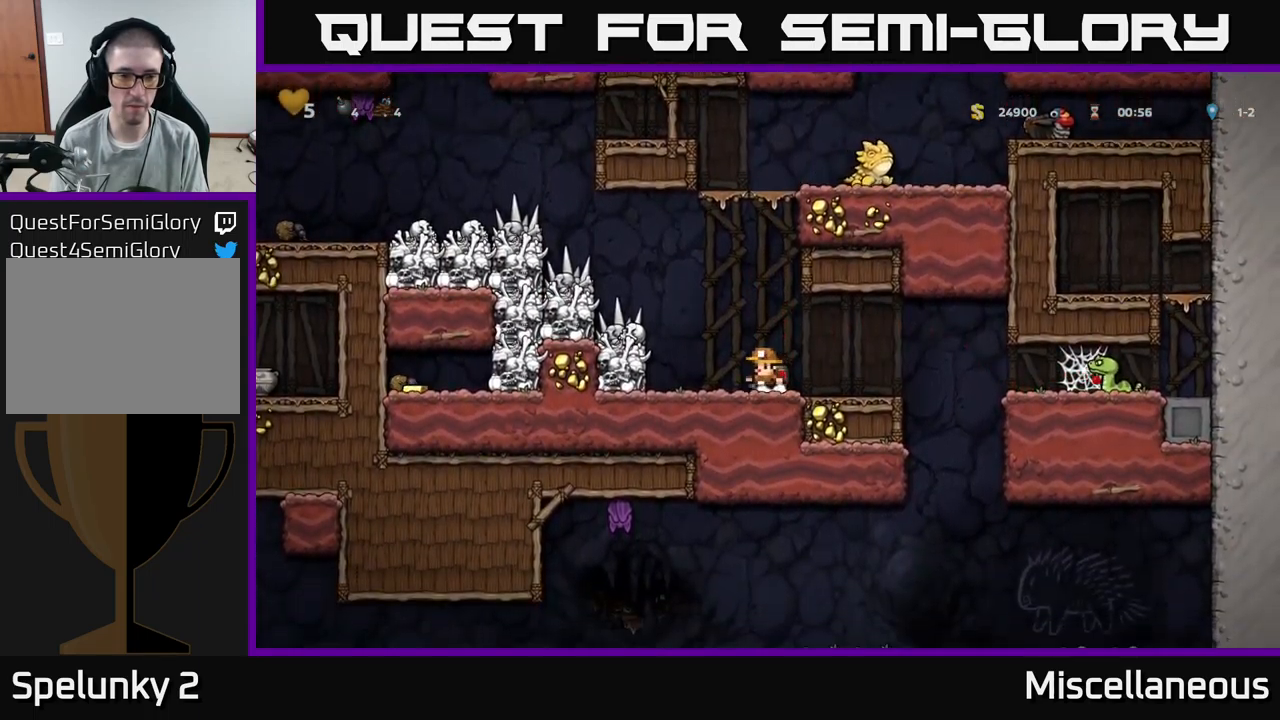
{"buttons": [], "events": [[67, "DPAD_LEFT", "up"]]}
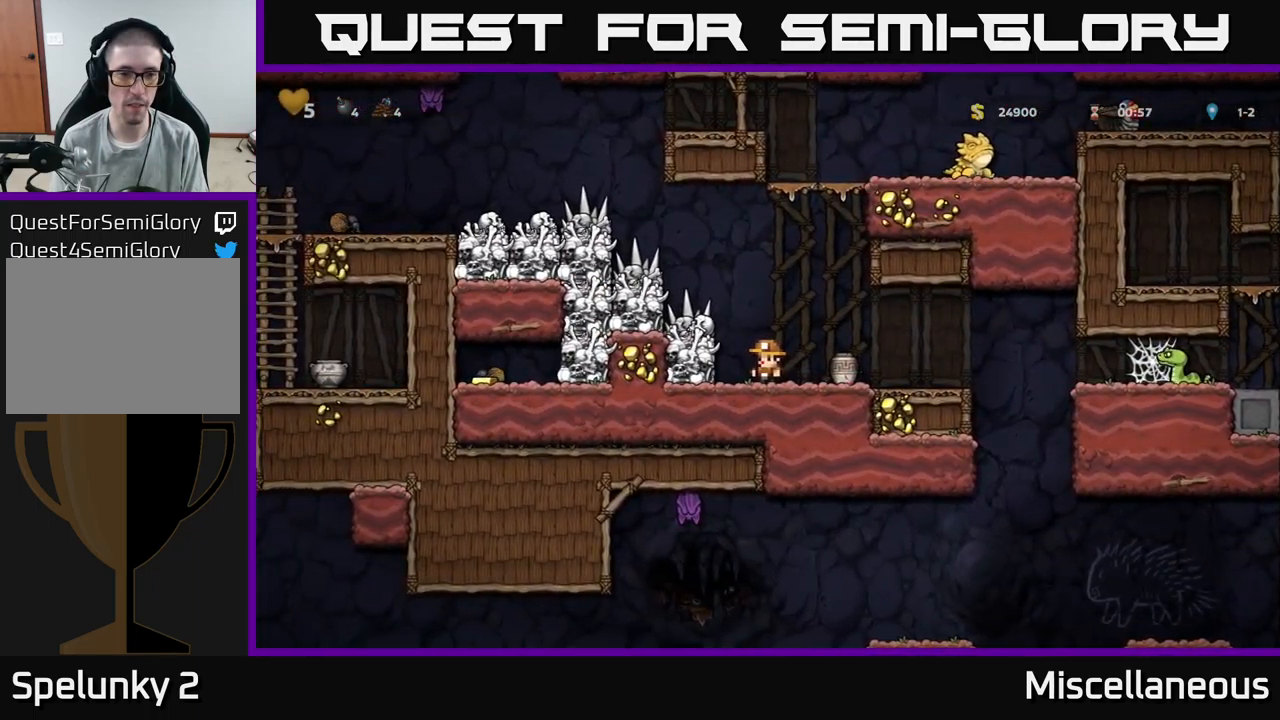
{"buttons": [], "events": []}
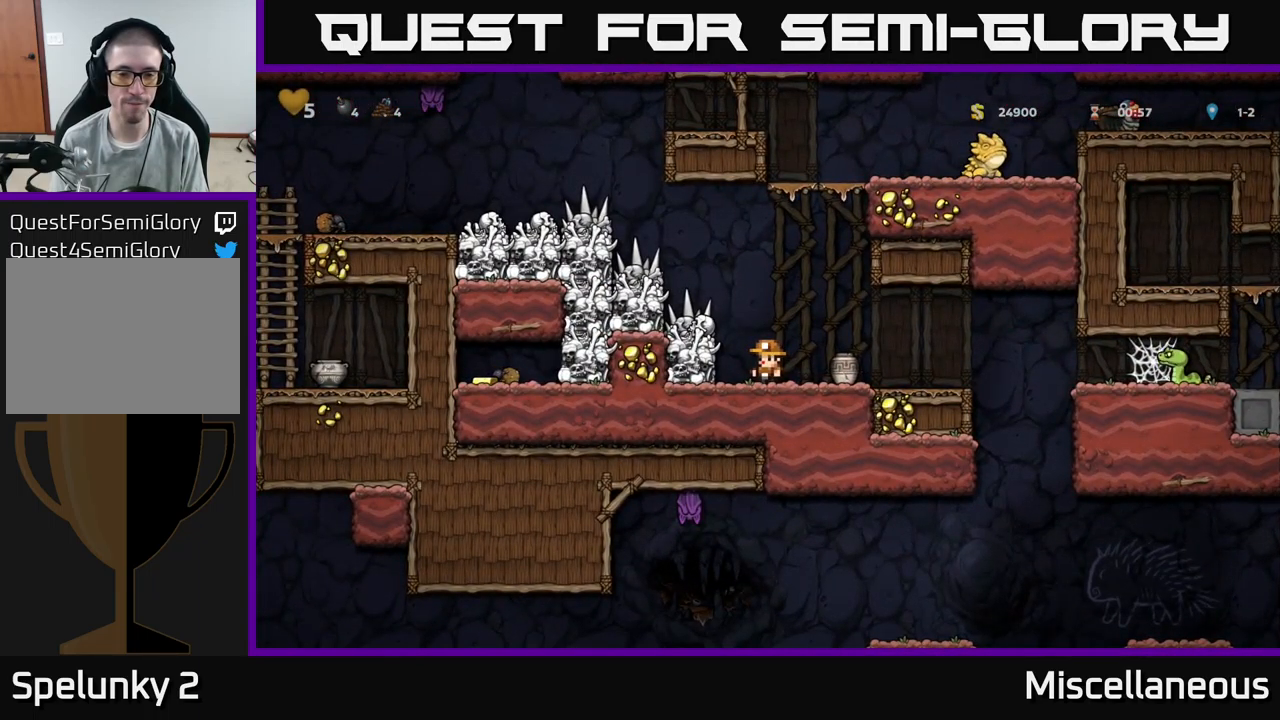
{"buttons": ["DPAD_LEFT"], "events": [[67, "DPAD_RIGHT", "down"], [233, "DPAD_DOWN", "down"], [267, "DPAD_RIGHT", "up"], [300, "X", "down"], [383, "X", "up"], [400, "DPAD_DOWN", "up"], [433, "DPAD_LEFT", "down"]]}
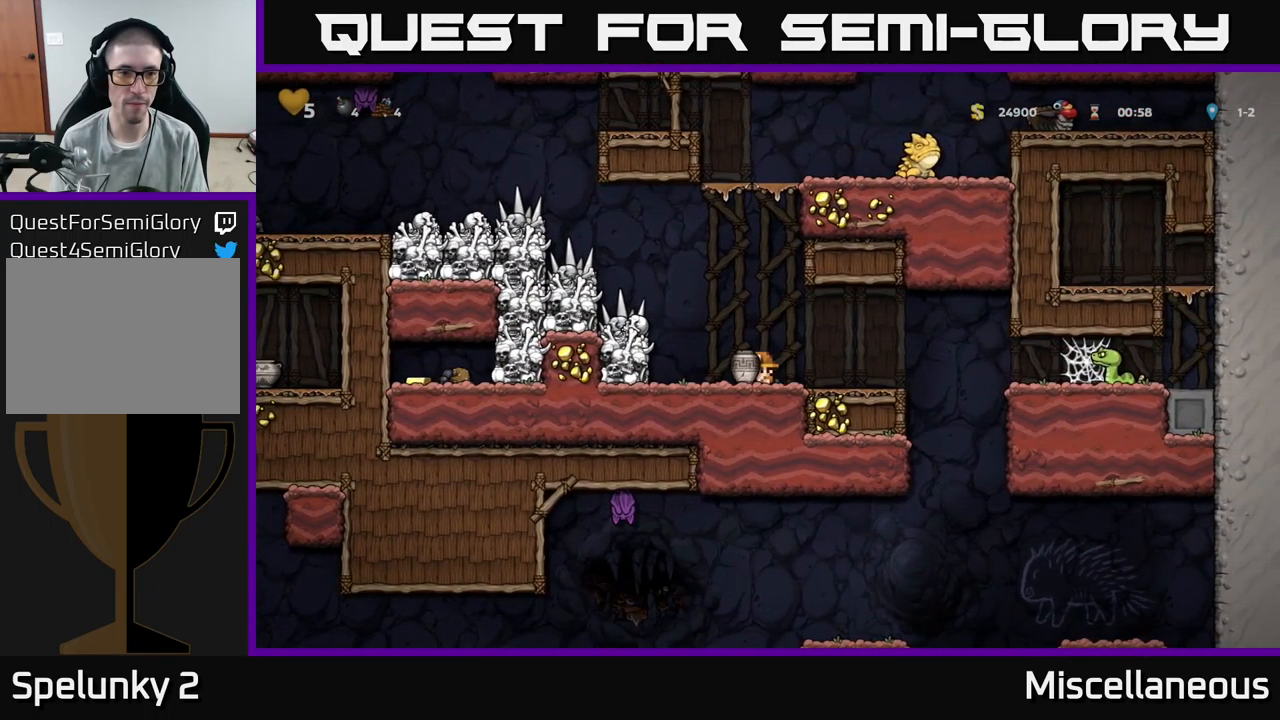
{"buttons": [], "events": [[183, "DPAD_LEFT", "up"], [333, "DPAD_RIGHT", "down"], [500, "DPAD_RIGHT", "up"]]}
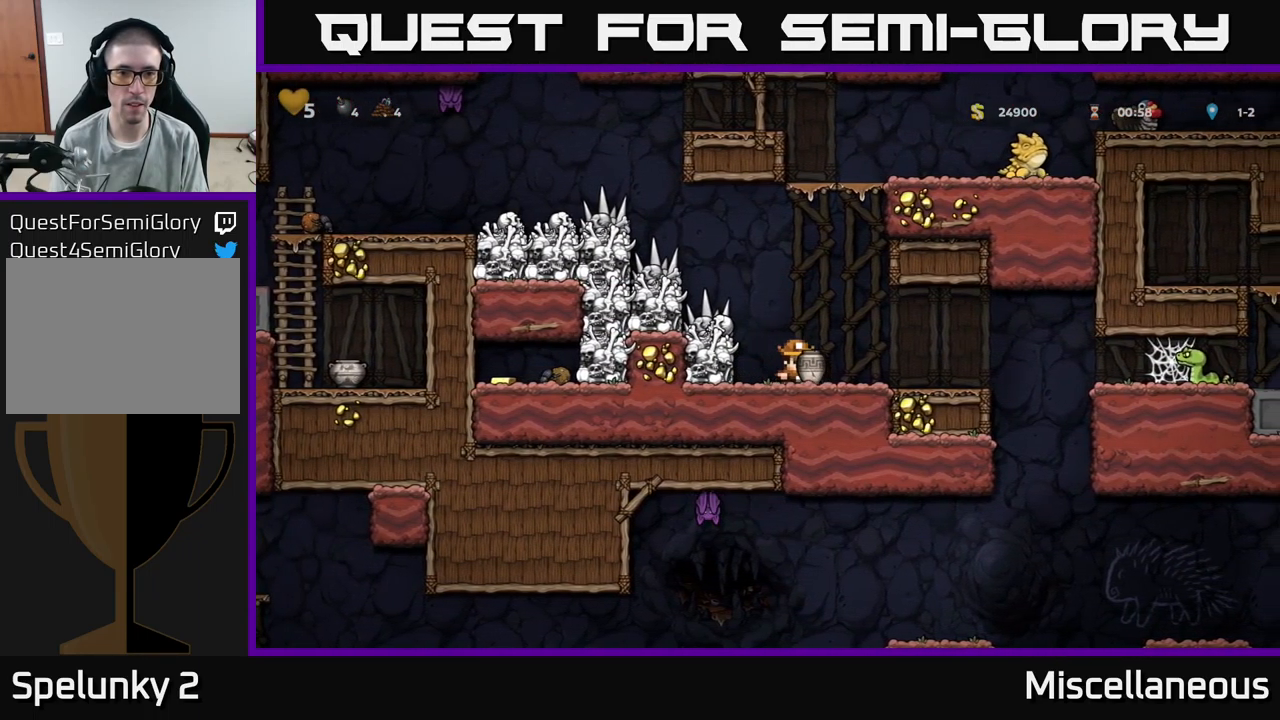
{"buttons": [], "events": [[100, "DPAD_LEFT", "down"], [200, "DPAD_LEFT", "up"]]}
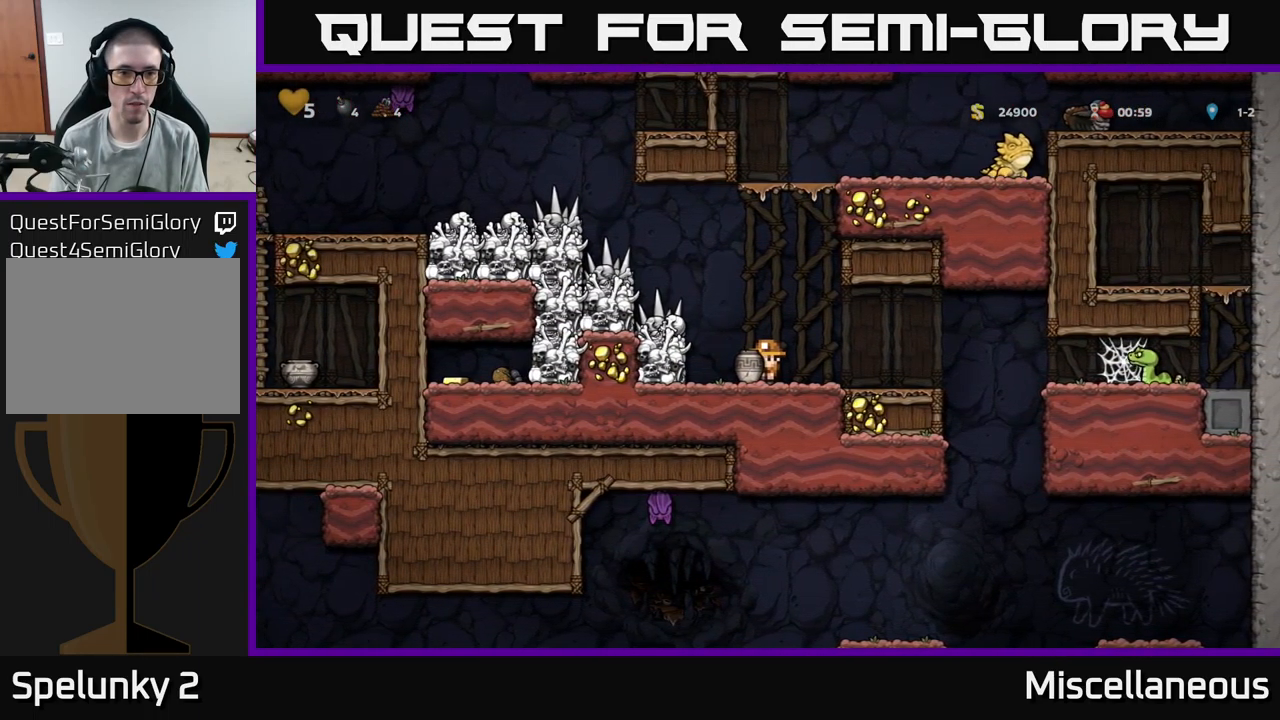
{"buttons": ["DPAD_RIGHT"], "events": [[133, "A", "down"], [150, "DPAD_UP", "down"], [167, "DPAD_LEFT", "down"], [234, "X", "down"], [284, "DPAD_LEFT", "up"], [300, "DPAD_RIGHT", "down"], [334, "DPAD_UP", "up"], [334, "X", "up"], [467, "A", "up"]]}
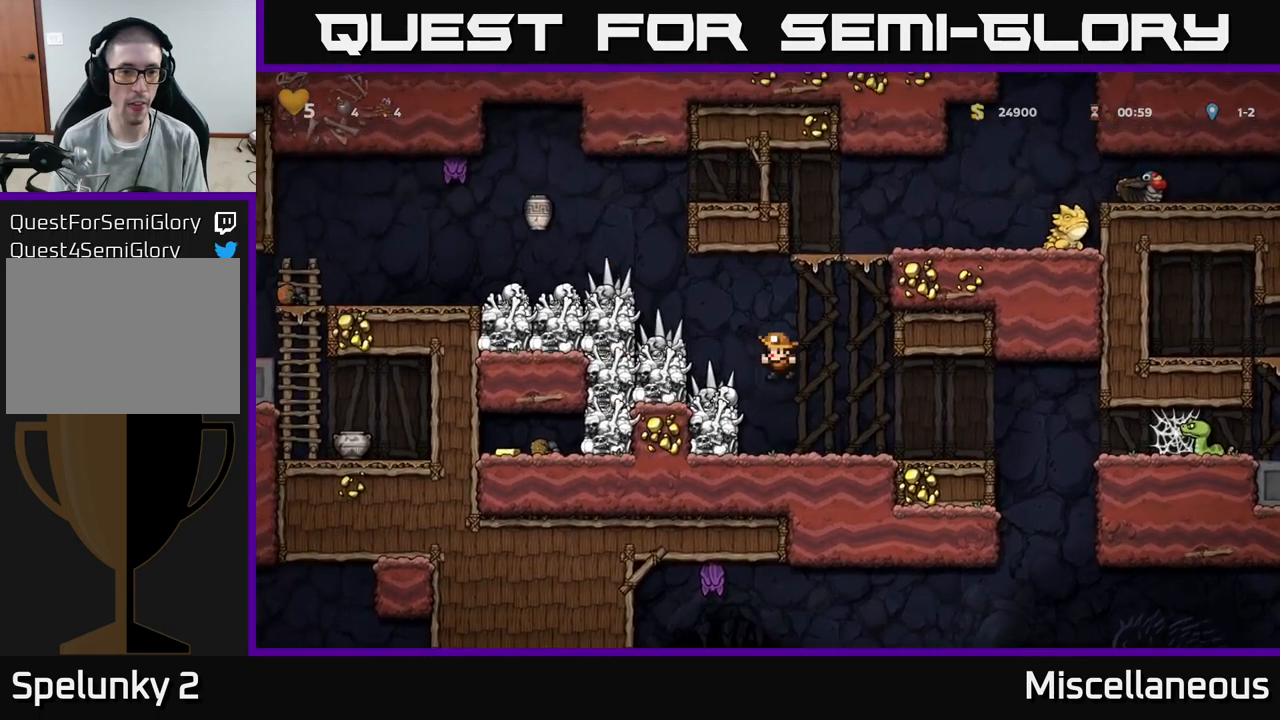
{"buttons": [], "events": [[84, "DPAD_RIGHT", "up"]]}
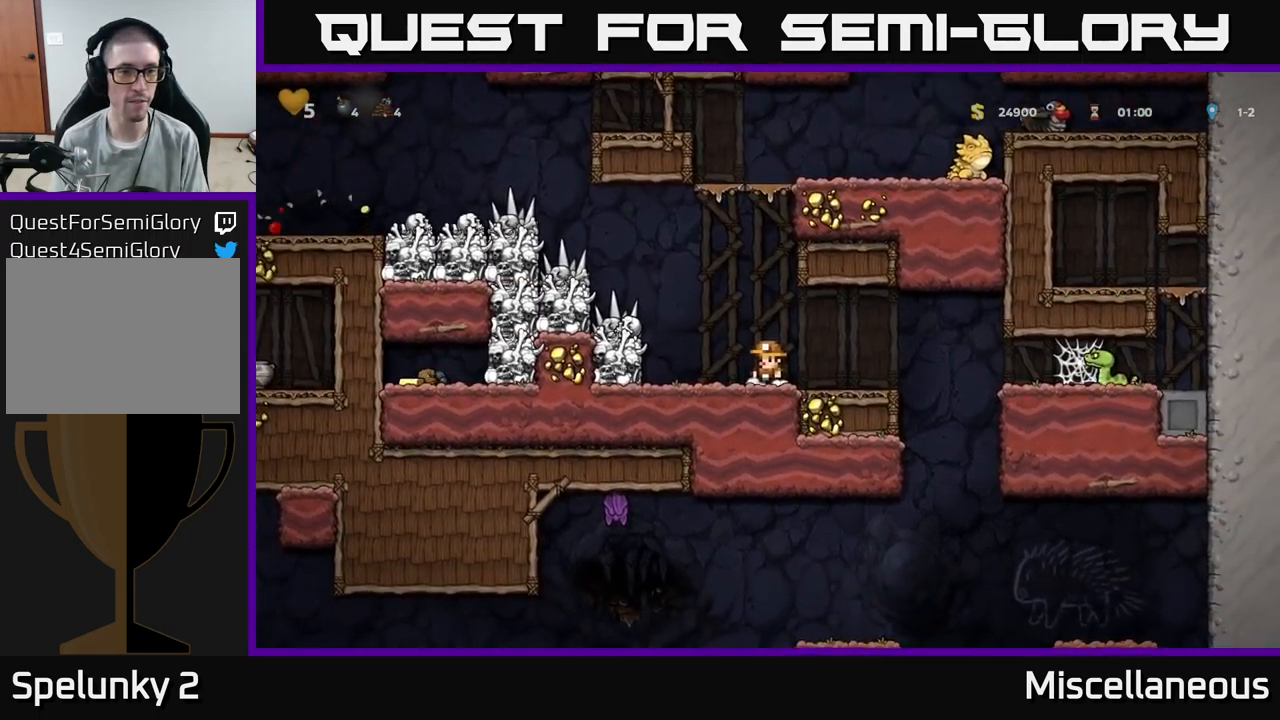
{"buttons": [], "events": [[67, "DPAD_LEFT", "down"], [417, "DPAD_LEFT", "up"]]}
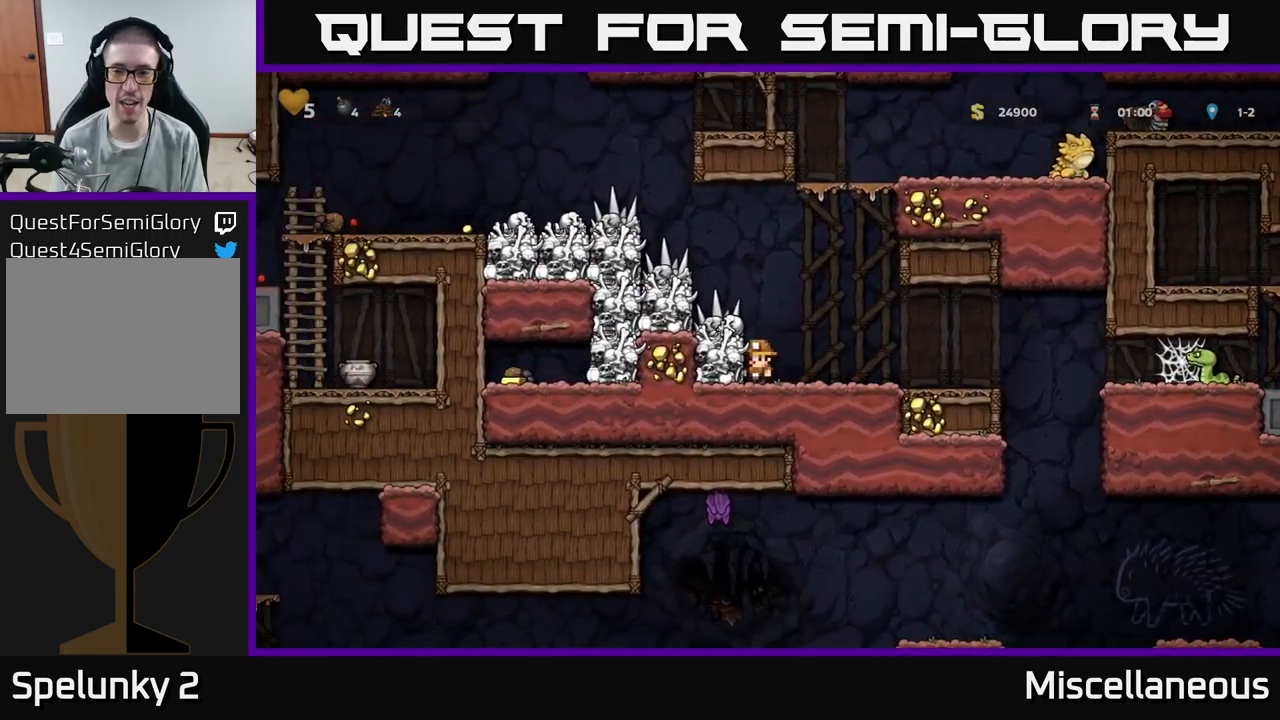
{"buttons": [], "events": []}
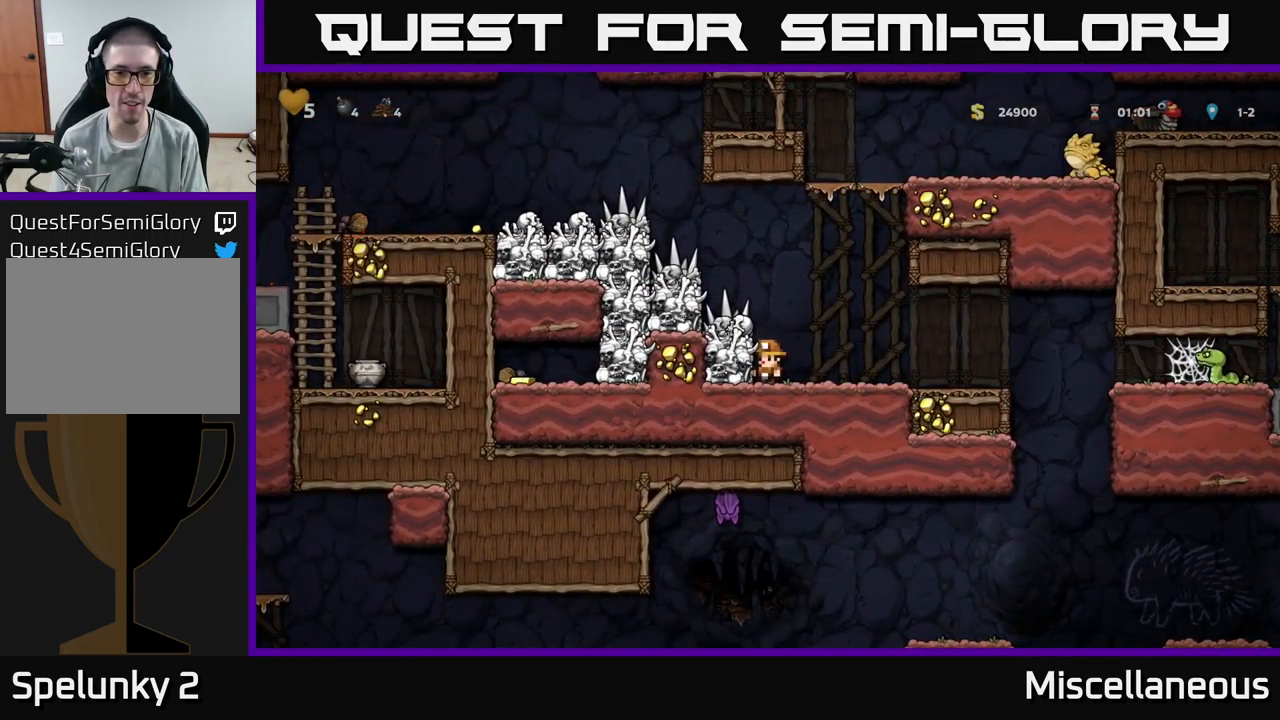
{"buttons": ["DPAD_LEFT"], "events": [[234, "DPAD_LEFT", "down"]]}
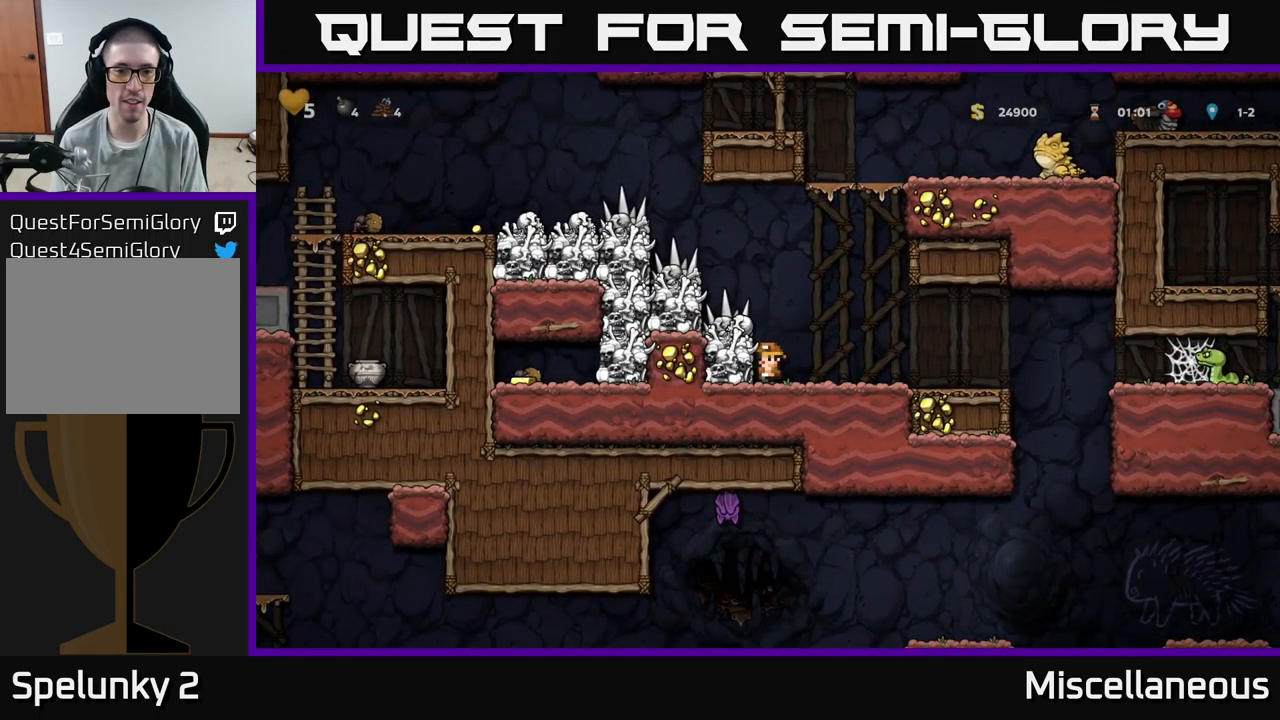
{"buttons": ["DPAD_DOWN"], "events": [[17, "A", "down"], [84, "A", "up"], [234, "DPAD_LEFT", "up"], [367, "DPAD_DOWN", "down"]]}
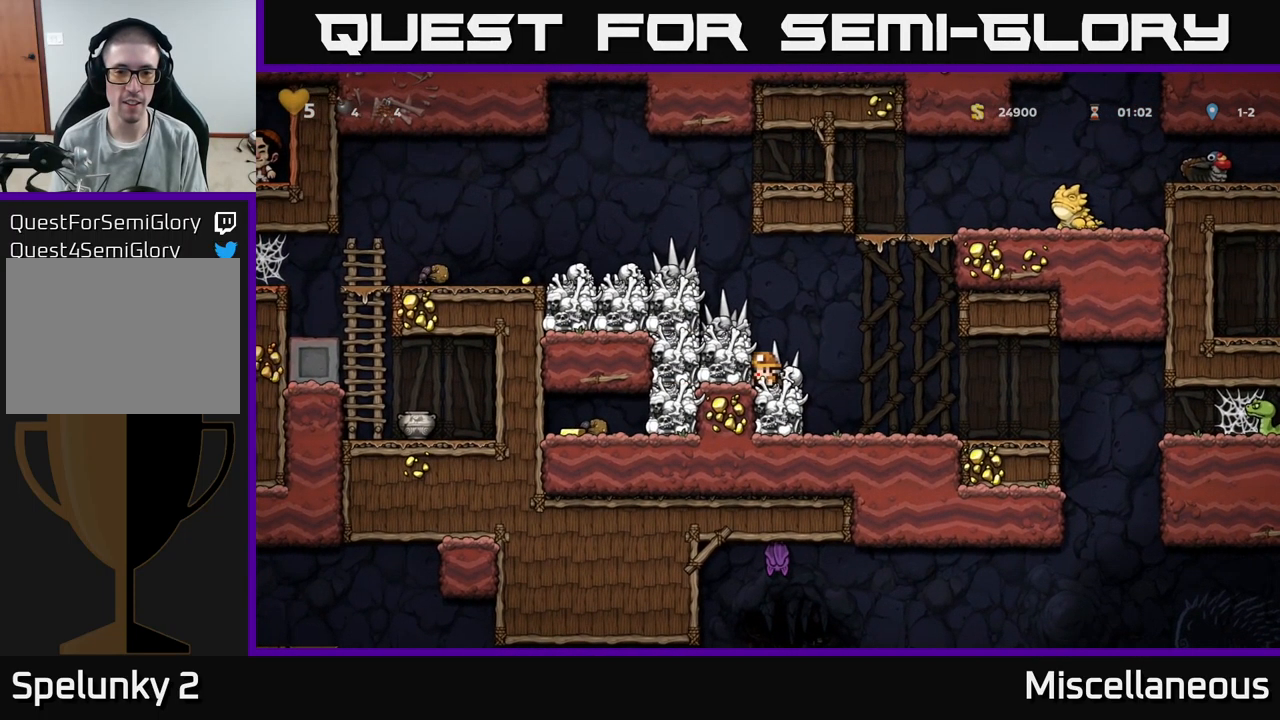
{"buttons": [], "events": [[67, "X", "down"], [184, "X", "up"], [284, "DPAD_DOWN", "up"]]}
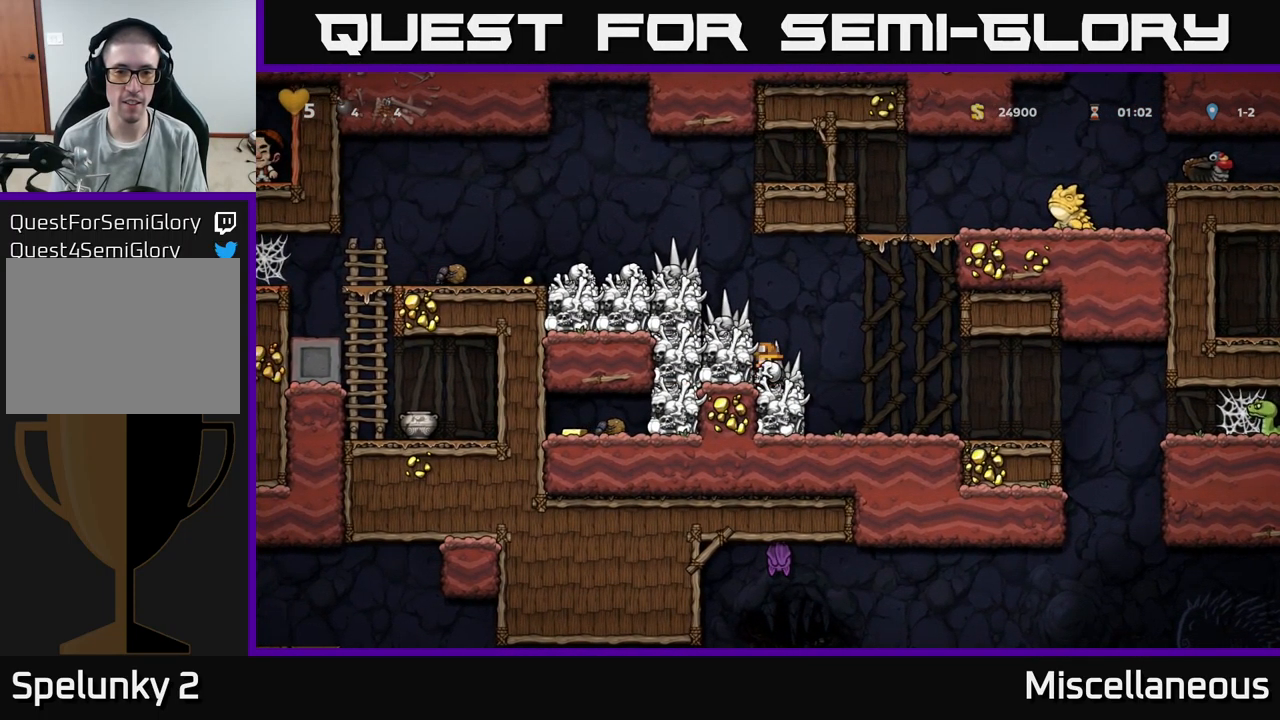
{"buttons": ["DPAD_LEFT"], "events": [[267, "DPAD_LEFT", "down"], [317, "A", "down"], [417, "A", "up"]]}
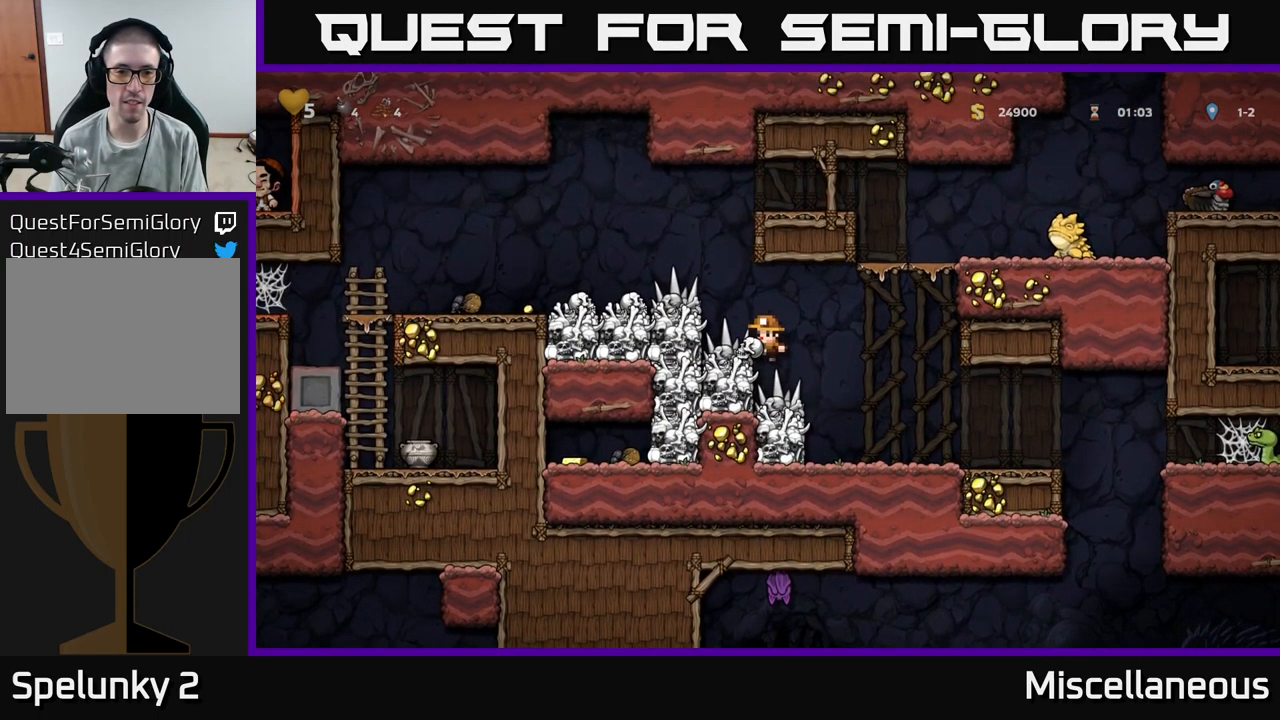
{"buttons": [], "events": [[100, "DPAD_LEFT", "up"]]}
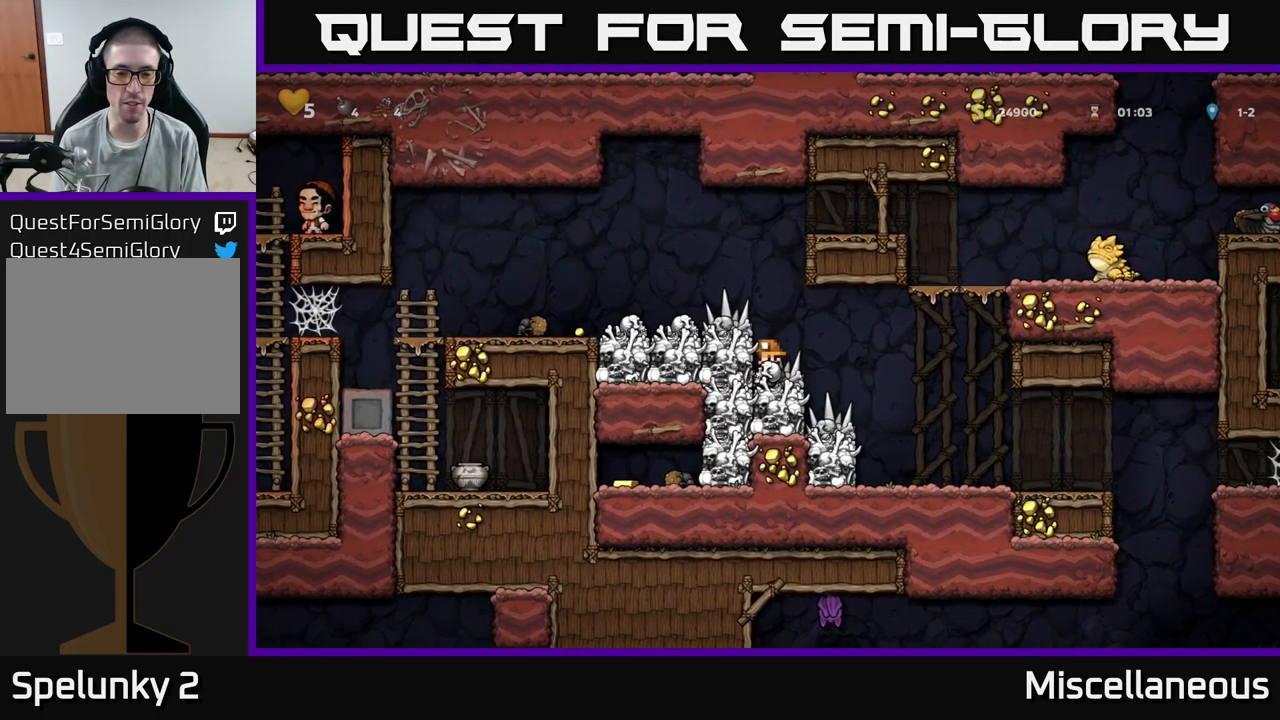
{"buttons": ["DPAD_LEFT"], "events": [[417, "A", "down"], [484, "A", "up"], [484, "DPAD_LEFT", "down"]]}
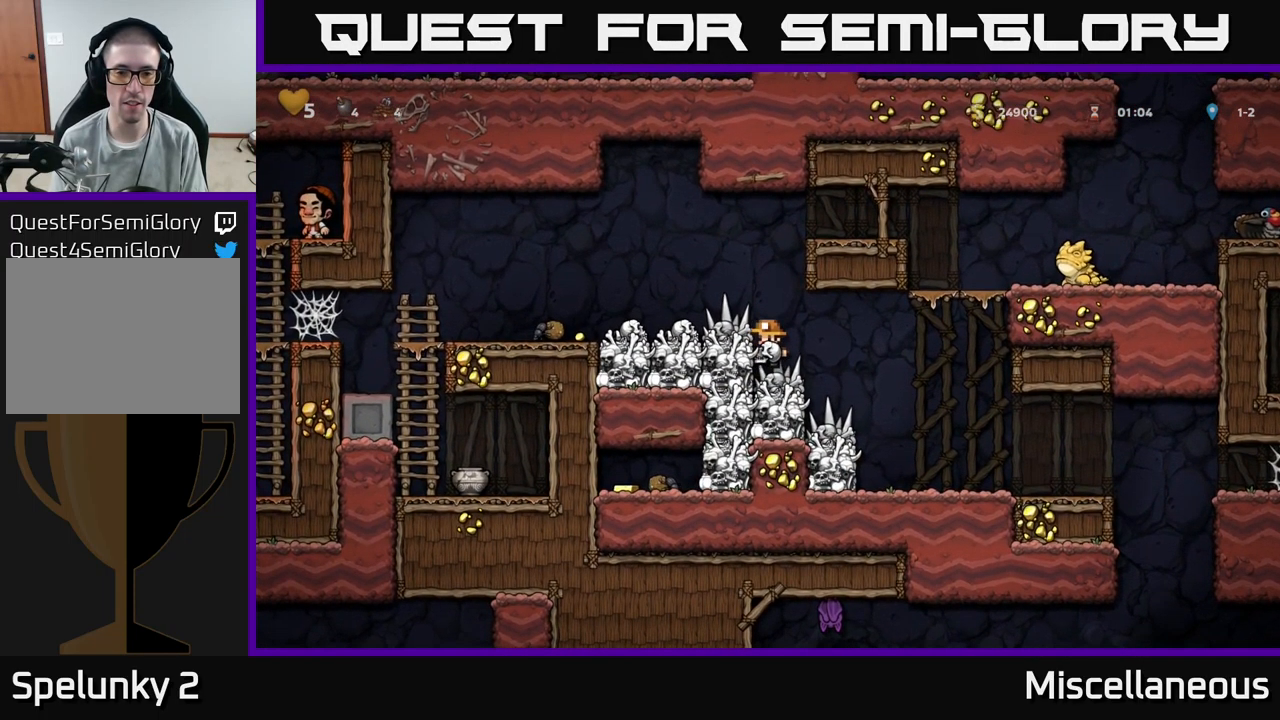
{"buttons": [], "events": [[67, "DPAD_LEFT", "up"]]}
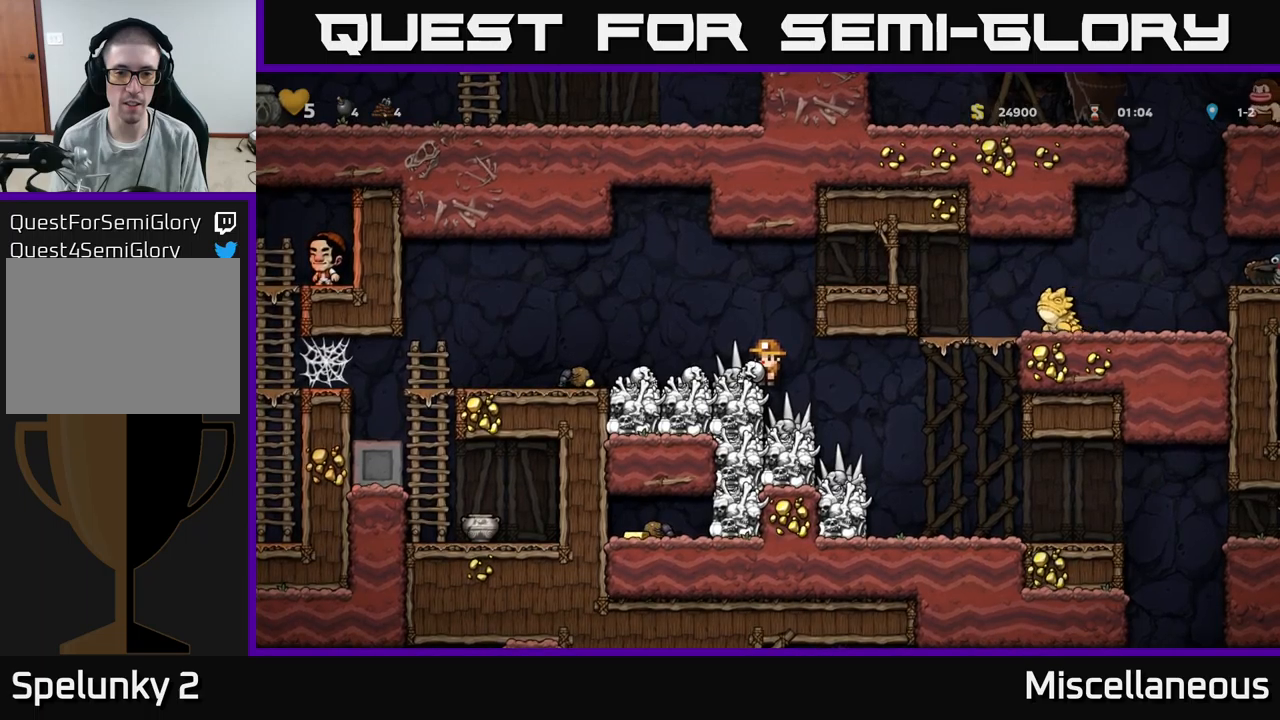
{"buttons": ["A", "DPAD_RIGHT"], "events": [[50, "A", "down"], [167, "DPAD_RIGHT", "down"], [250, "A", "up"], [467, "A", "down"]]}
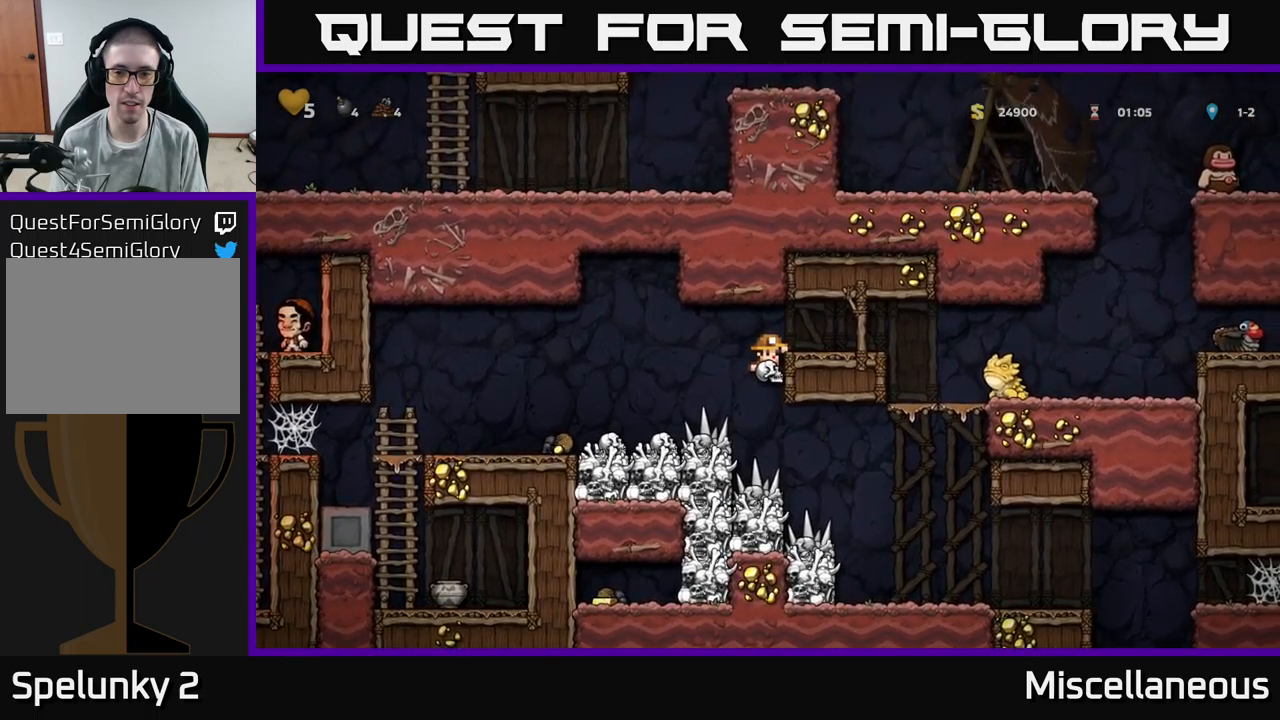
{"buttons": [], "events": [[83, "A", "up"], [167, "DPAD_RIGHT", "up"]]}
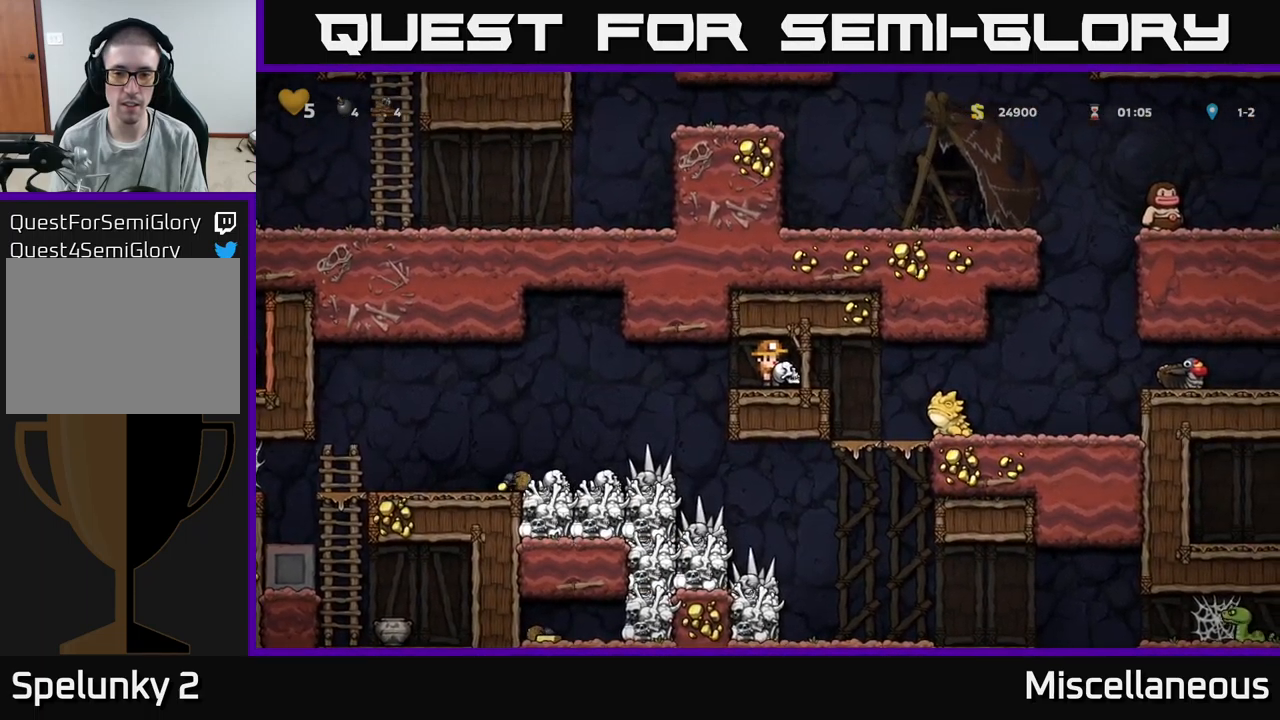
{"buttons": [], "events": []}
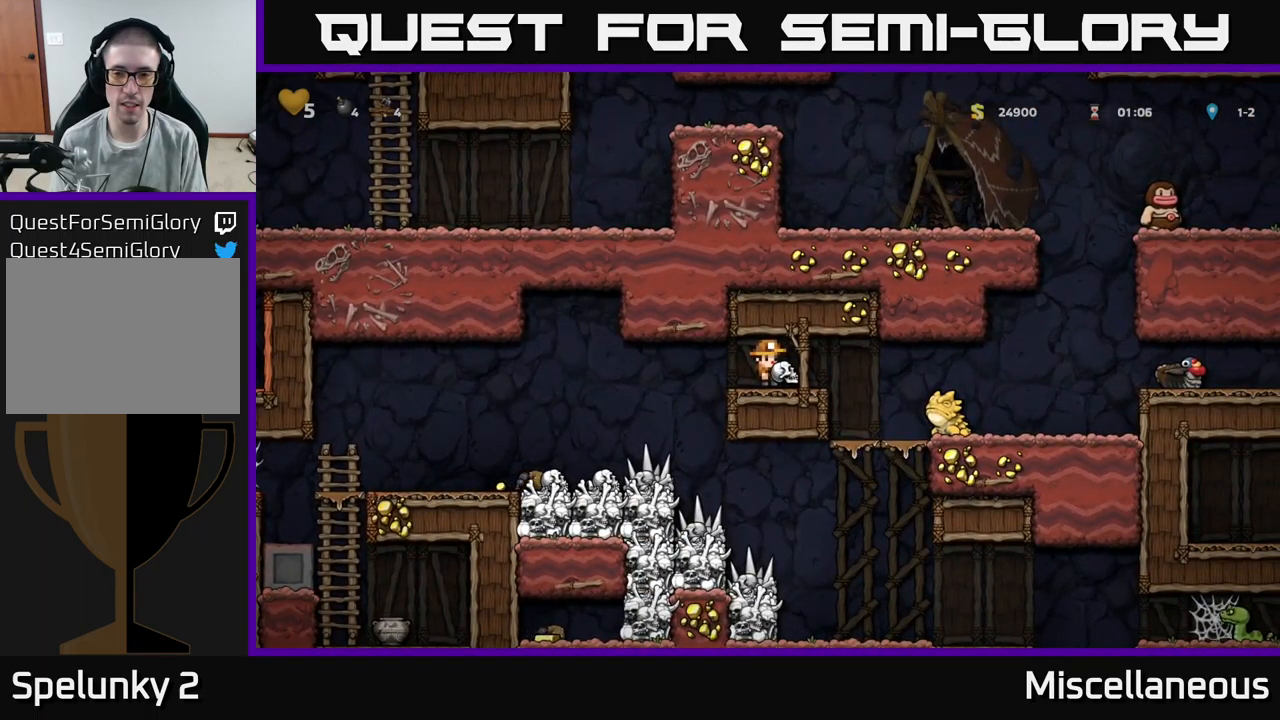
{"buttons": [], "events": []}
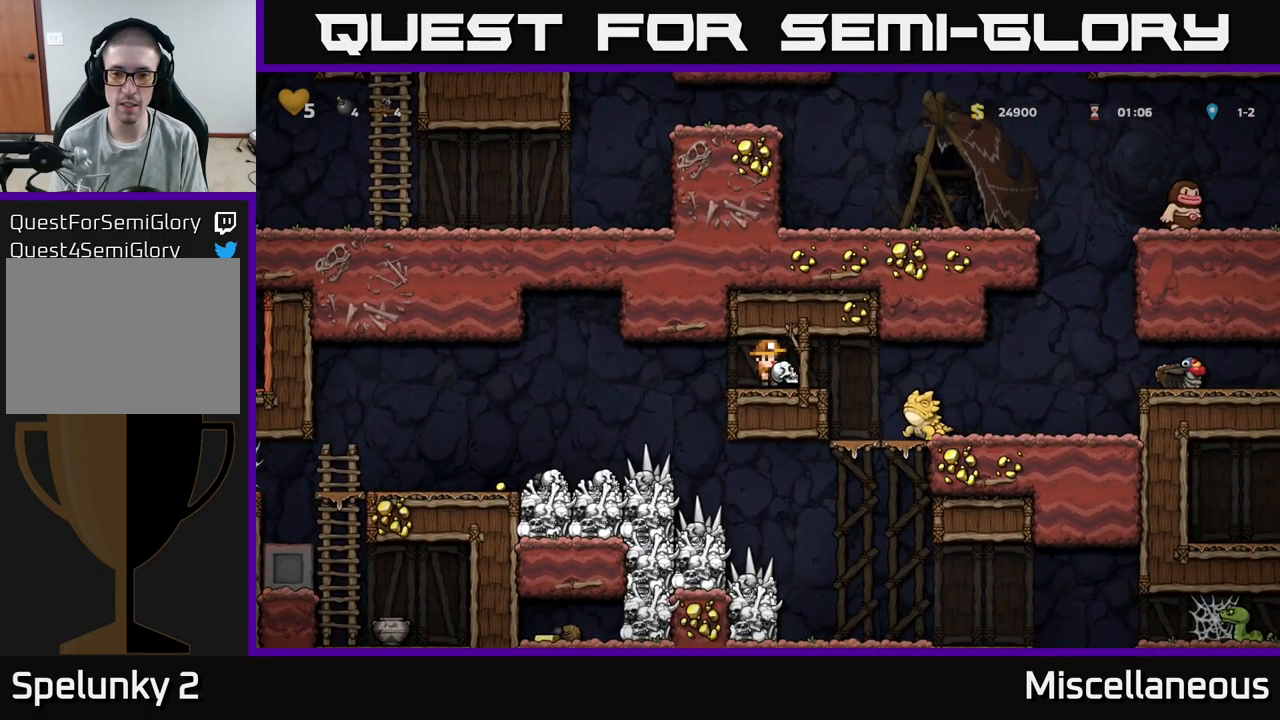
{"buttons": ["DPAD_RIGHT"], "events": [[167, "DPAD_RIGHT", "down"]]}
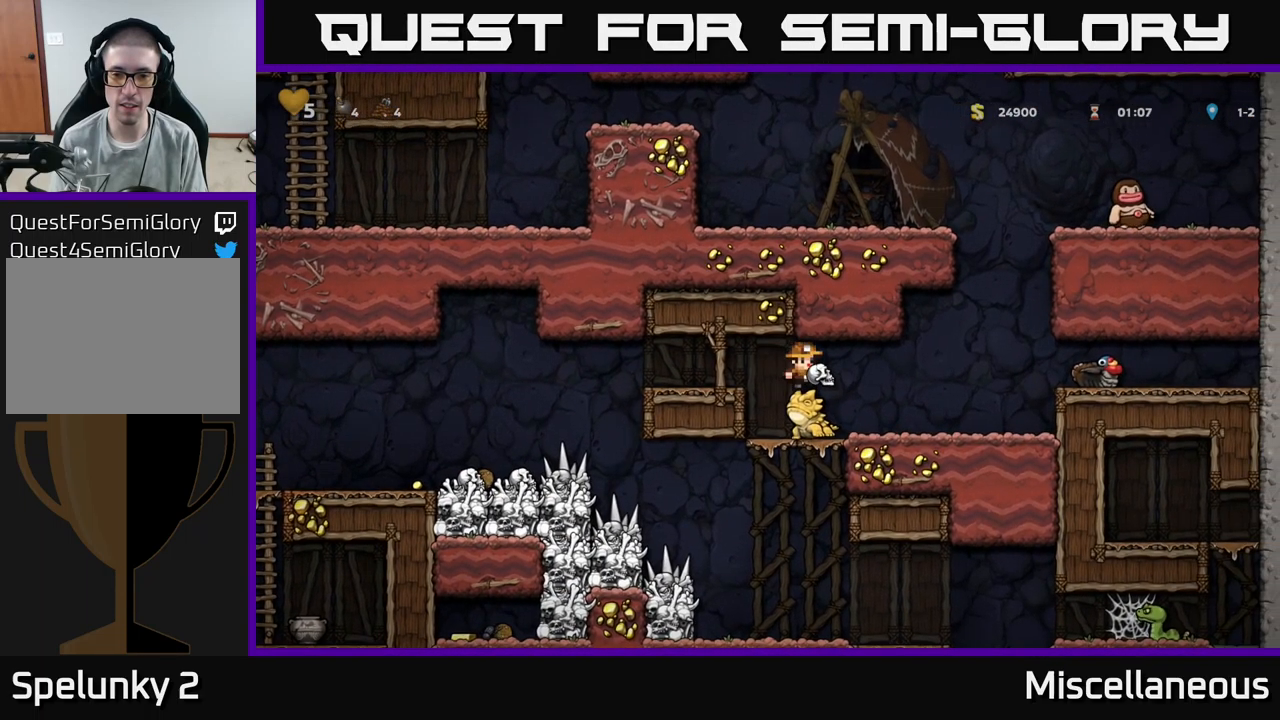
{"buttons": ["A"], "events": [[367, "DPAD_RIGHT", "up"], [500, "A", "down"]]}
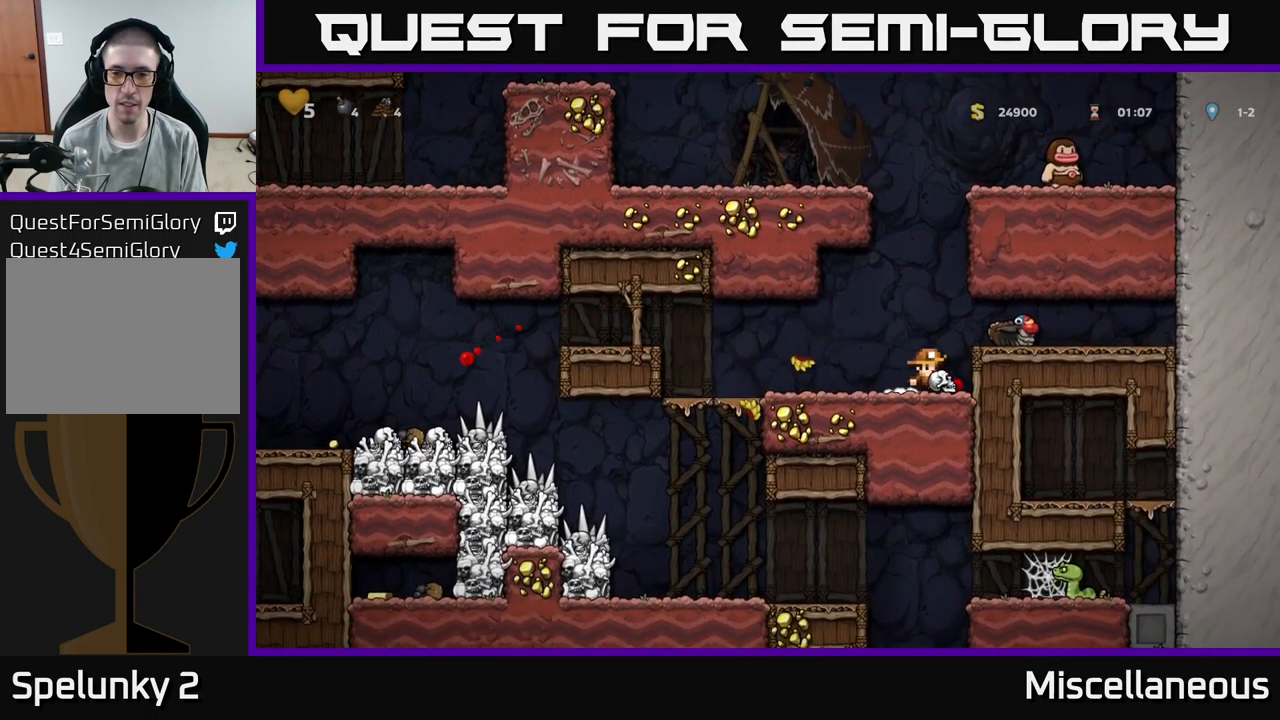
{"buttons": ["DPAD_LEFT"], "events": [[50, "DPAD_RIGHT", "down"], [117, "A", "up"], [217, "DPAD_RIGHT", "up"], [483, "DPAD_LEFT", "down"]]}
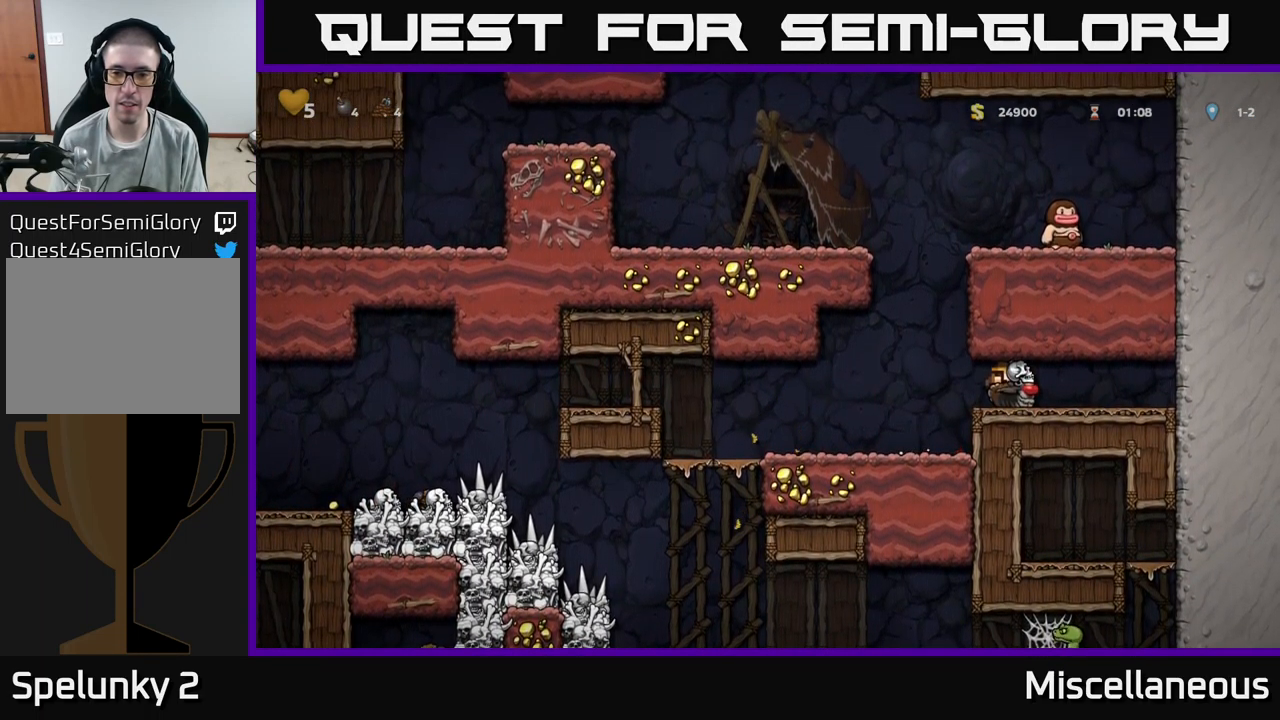
{"buttons": [], "events": [[283, "DPAD_LEFT", "up"]]}